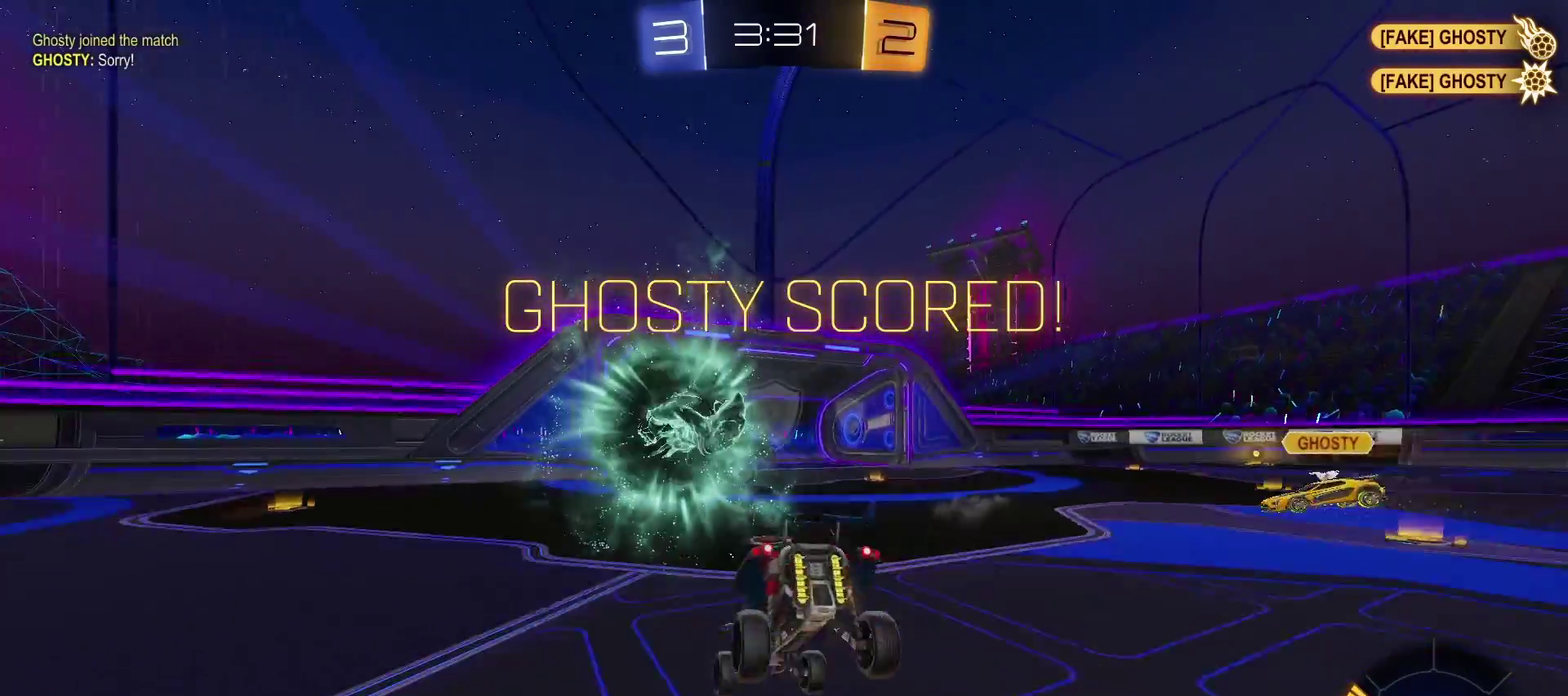
Gameplay with a controller (PlayStation layout); each line is a JSON object with the inputs held at the frame after it. "events" lists button and stick changes between this image and that frame as [ms after this image, input, new state], when the widget could be followed in between. Not read: R1.
{"buttons": ["CROSS"], "left_stick": "left", "right_stick": "center", "events": [[50, "TRIANGLE", "down"], [50, "left_stick", "up-left"], [133, "SQUARE", "down"], [150, "left_stick", "left"], [183, "CROSS", "down"], [333, "SQUARE", "up"], [333, "TRIANGLE", "up"]]}
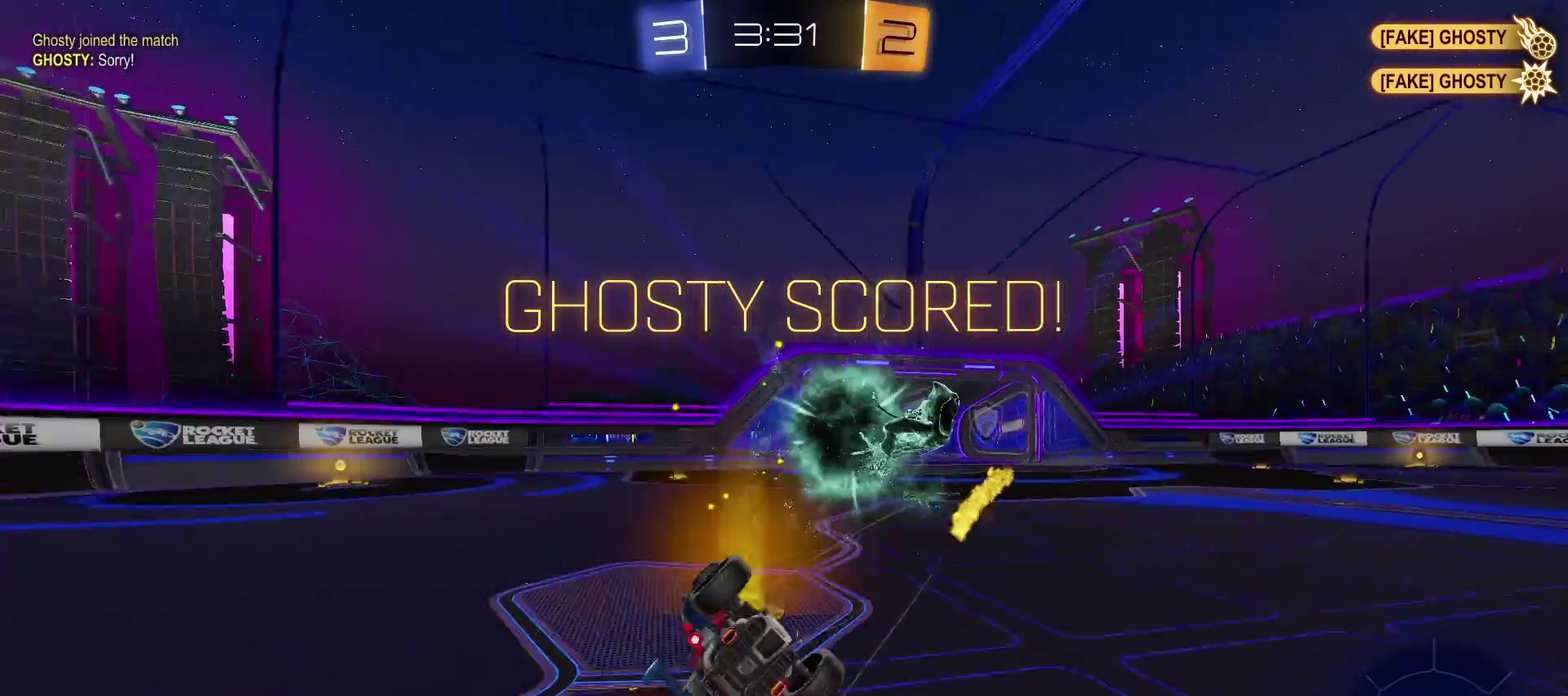
{"buttons": ["CROSS", "SQUARE", "TRIANGLE"], "left_stick": "left", "right_stick": "center", "events": [[183, "TRIANGLE", "down"], [250, "CIRCLE", "down"], [317, "CIRCLE", "up"], [383, "SQUARE", "down"]]}
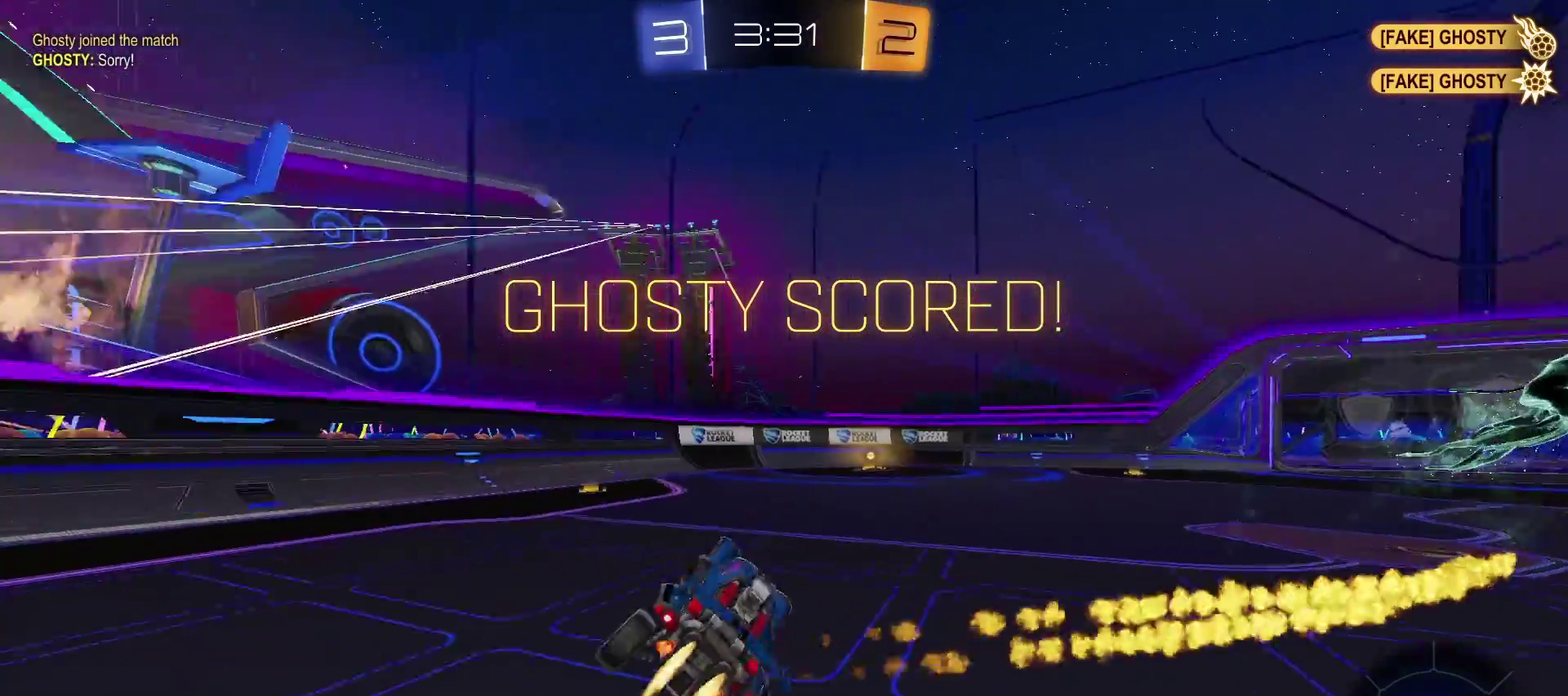
{"buttons": ["CROSS", "TRIANGLE"], "left_stick": "right", "right_stick": "center", "events": [[83, "SQUARE", "up"], [283, "left_stick", "down-left"], [333, "left_stick", "down"], [433, "left_stick", "down-right"], [483, "left_stick", "right"]]}
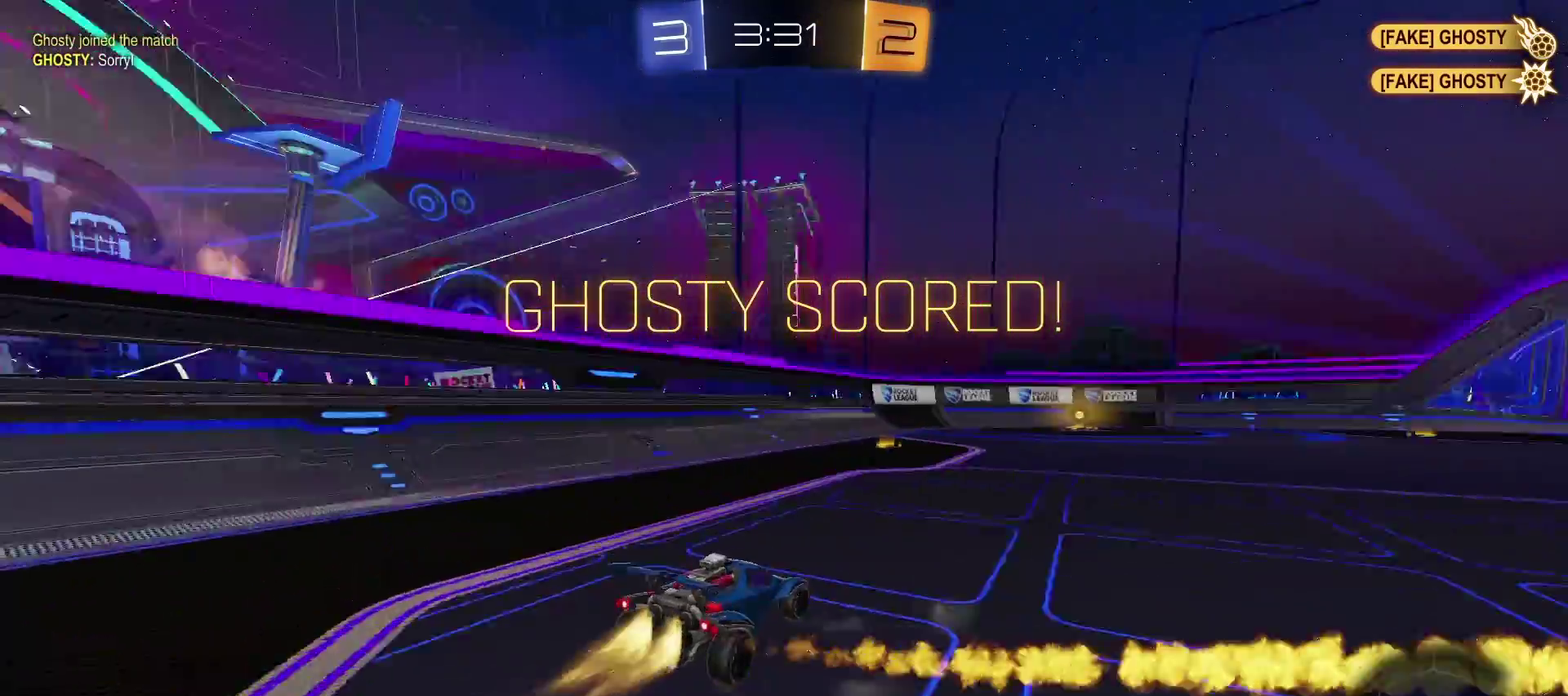
{"buttons": ["TRIANGLE"], "left_stick": "center", "right_stick": "center", "events": [[167, "SQUARE", "down"], [167, "left_stick", "left"], [333, "SQUARE", "up"], [367, "left_stick", "center"], [467, "CROSS", "up"]]}
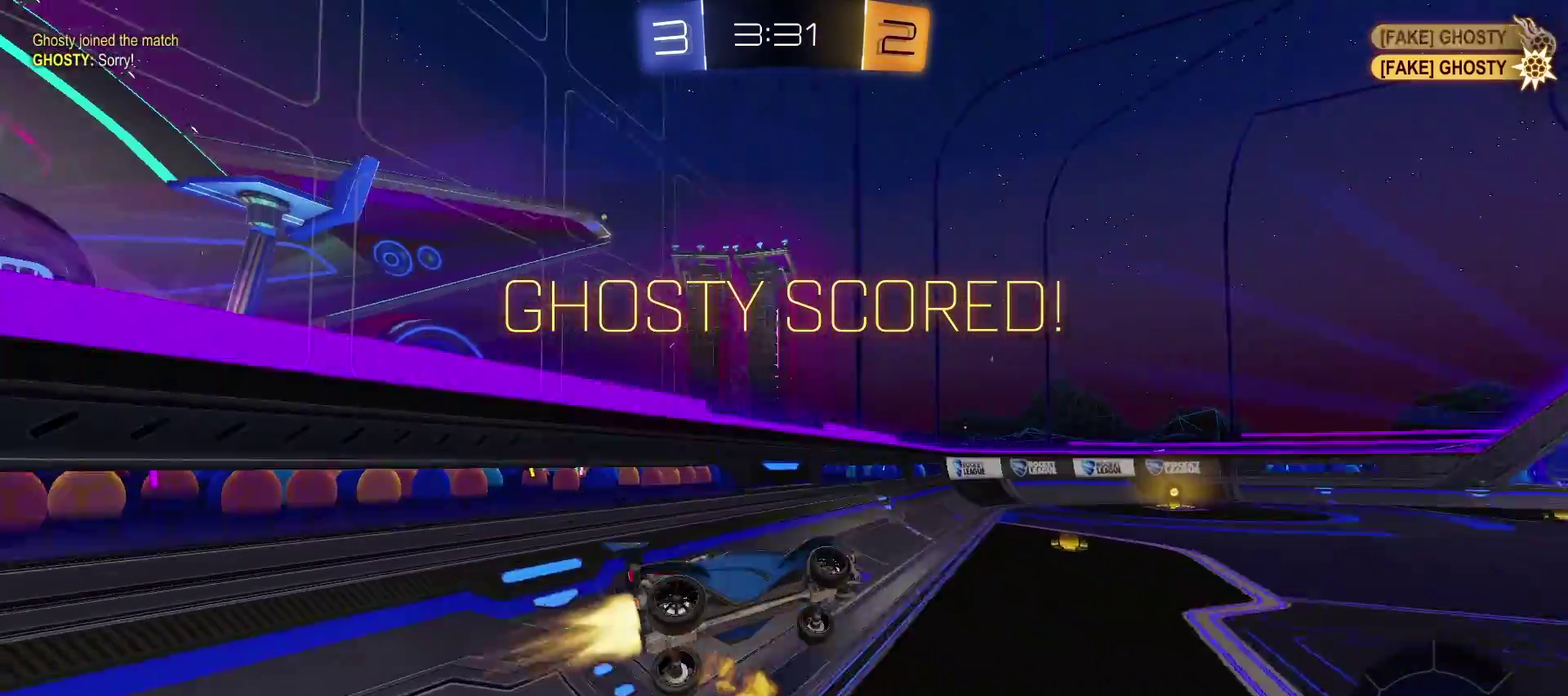
{"buttons": ["CROSS", "TRIANGLE"], "left_stick": "right", "right_stick": "center", "events": [[100, "CIRCLE", "down"], [167, "CROSS", "down"], [167, "left_stick", "right"], [283, "CIRCLE", "up"]]}
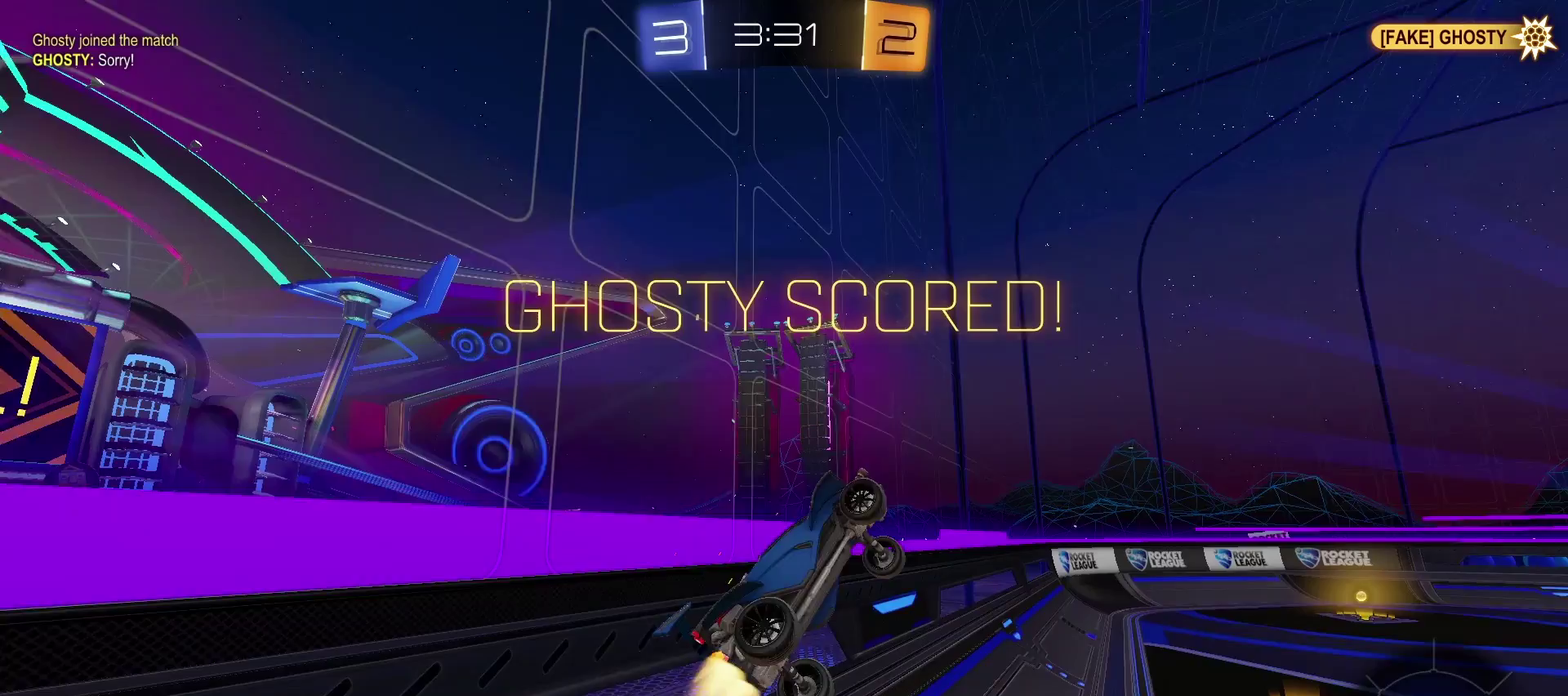
{"buttons": [], "left_stick": "center", "right_stick": "center", "events": [[333, "TRIANGLE", "up"], [383, "CROSS", "up"], [467, "left_stick", "center"]]}
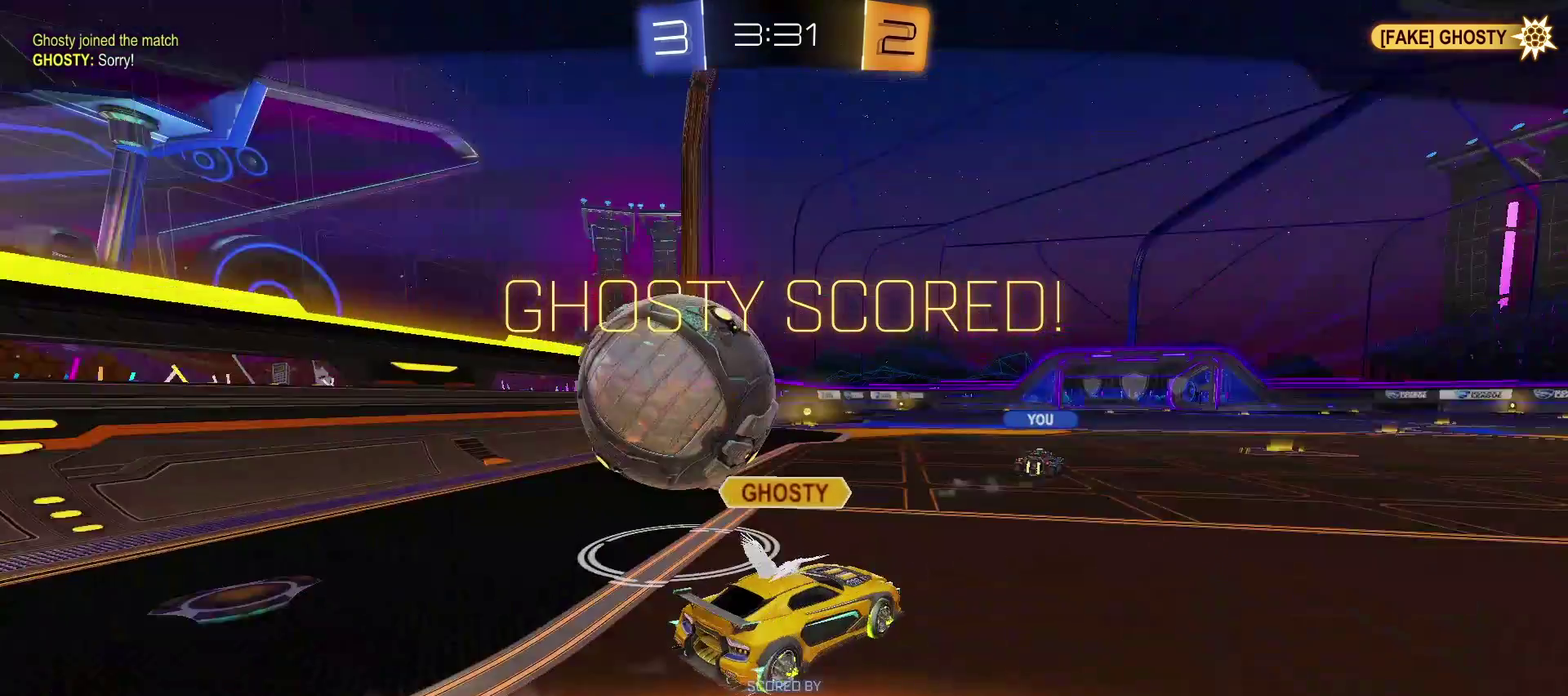
{"buttons": [], "left_stick": "center", "right_stick": "center", "events": [[183, "SQUARE", "down"], [317, "SQUARE", "up"]]}
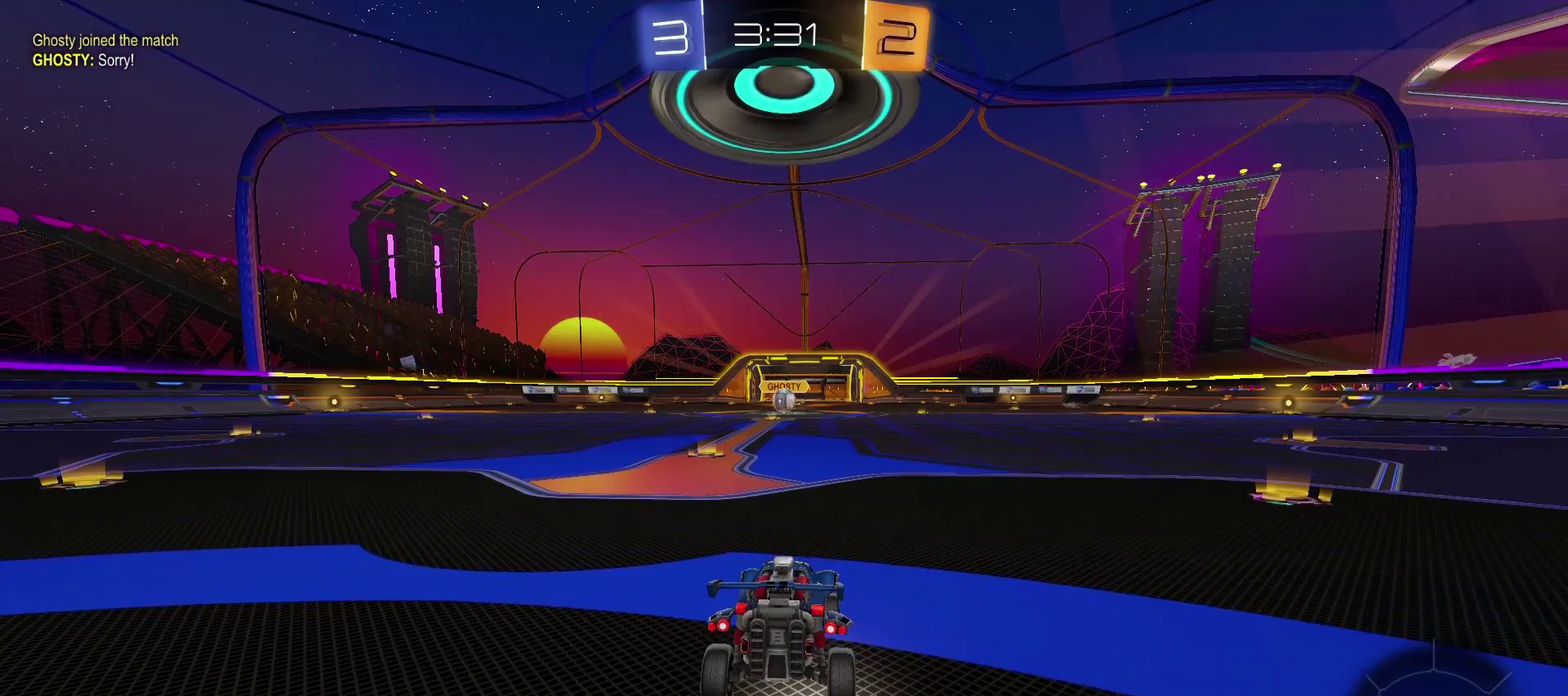
{"buttons": [], "left_stick": "center", "right_stick": "center", "events": []}
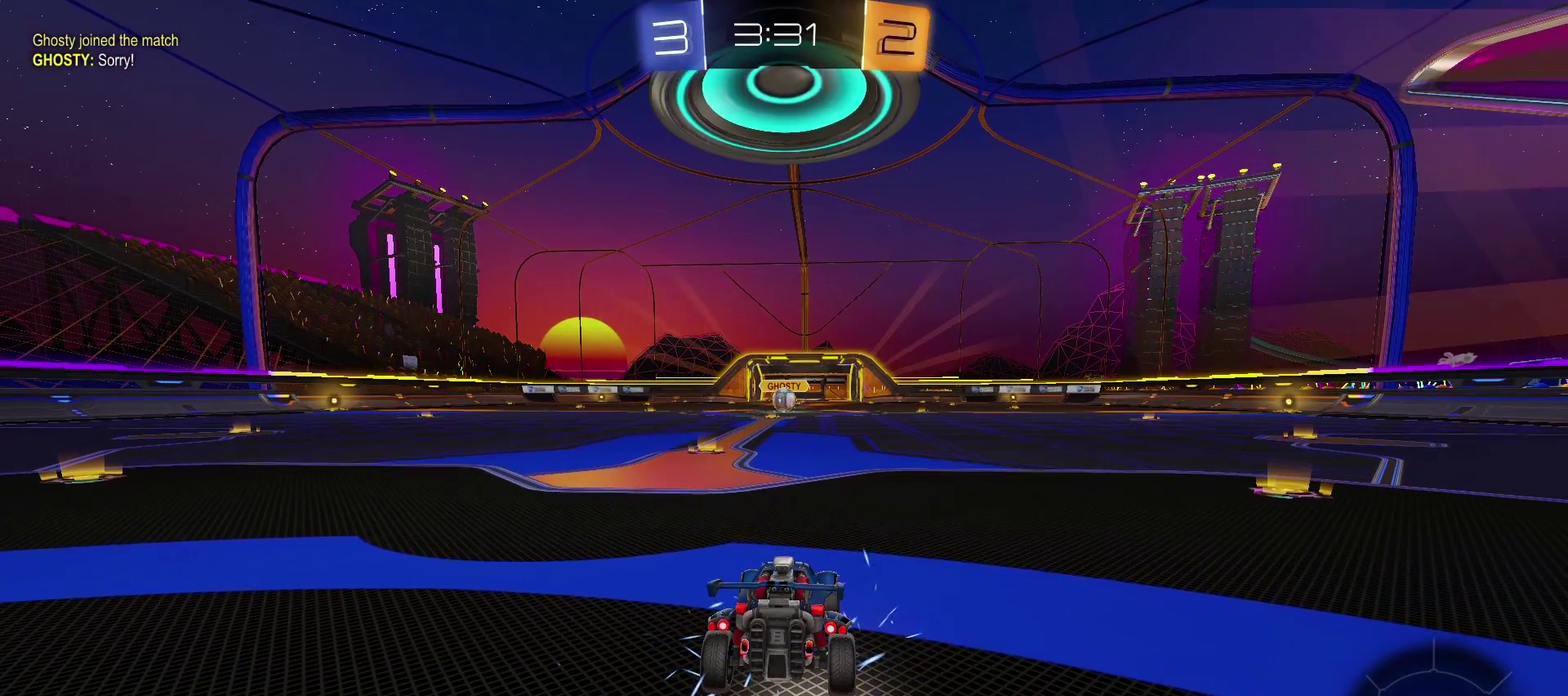
{"buttons": ["SELECT"], "left_stick": "center", "right_stick": "center", "events": [[183, "SELECT", "down"], [267, "SELECT", "up"], [400, "SELECT", "down"]]}
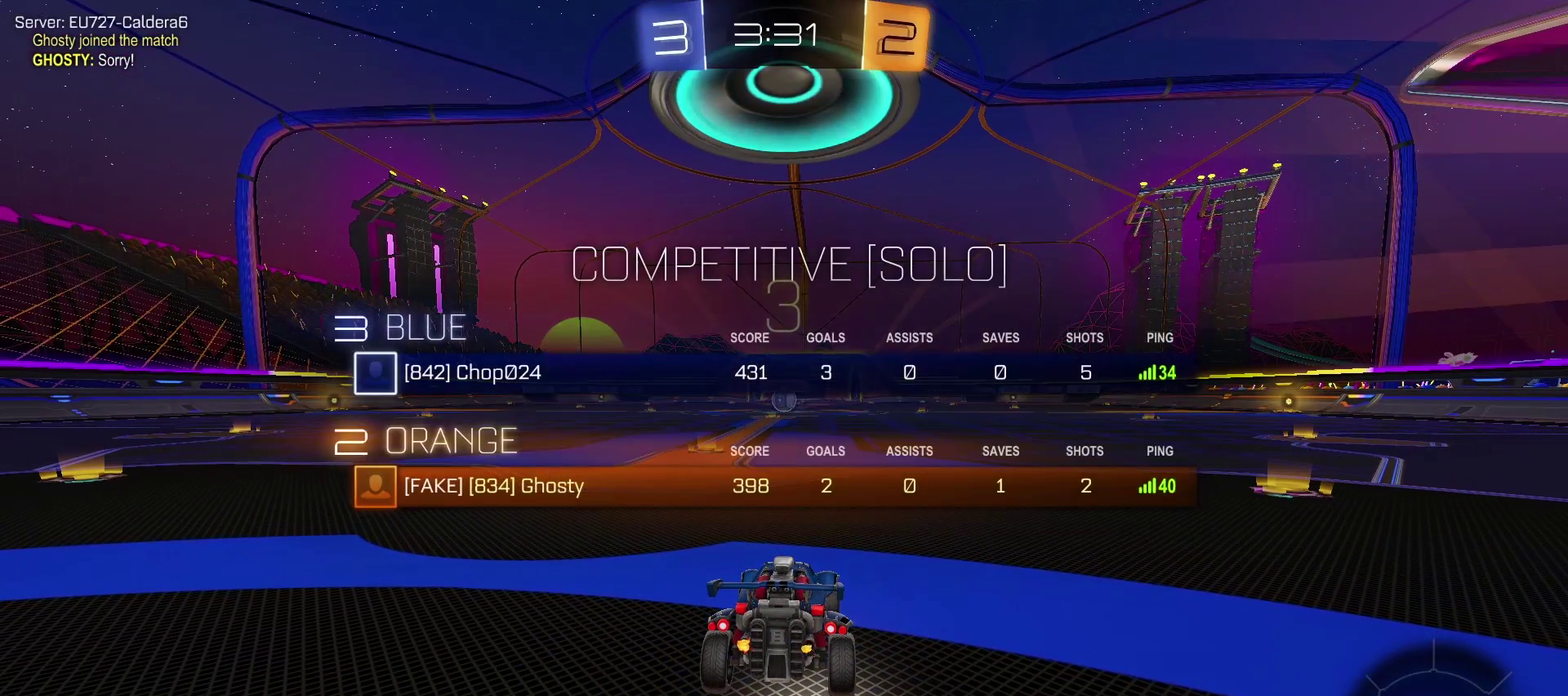
{"buttons": [], "left_stick": "center", "right_stick": "center", "events": [[217, "SELECT", "up"]]}
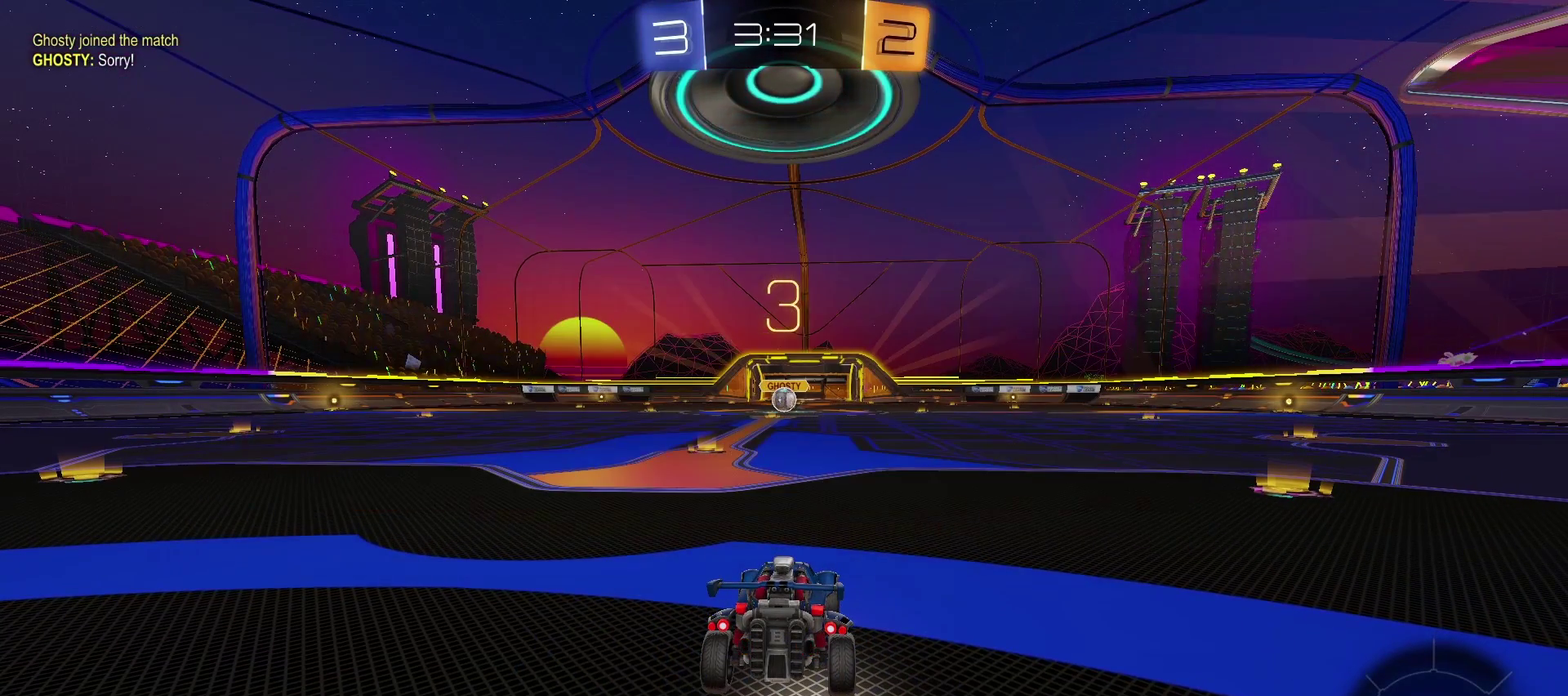
{"buttons": [], "left_stick": "center", "right_stick": "center", "events": []}
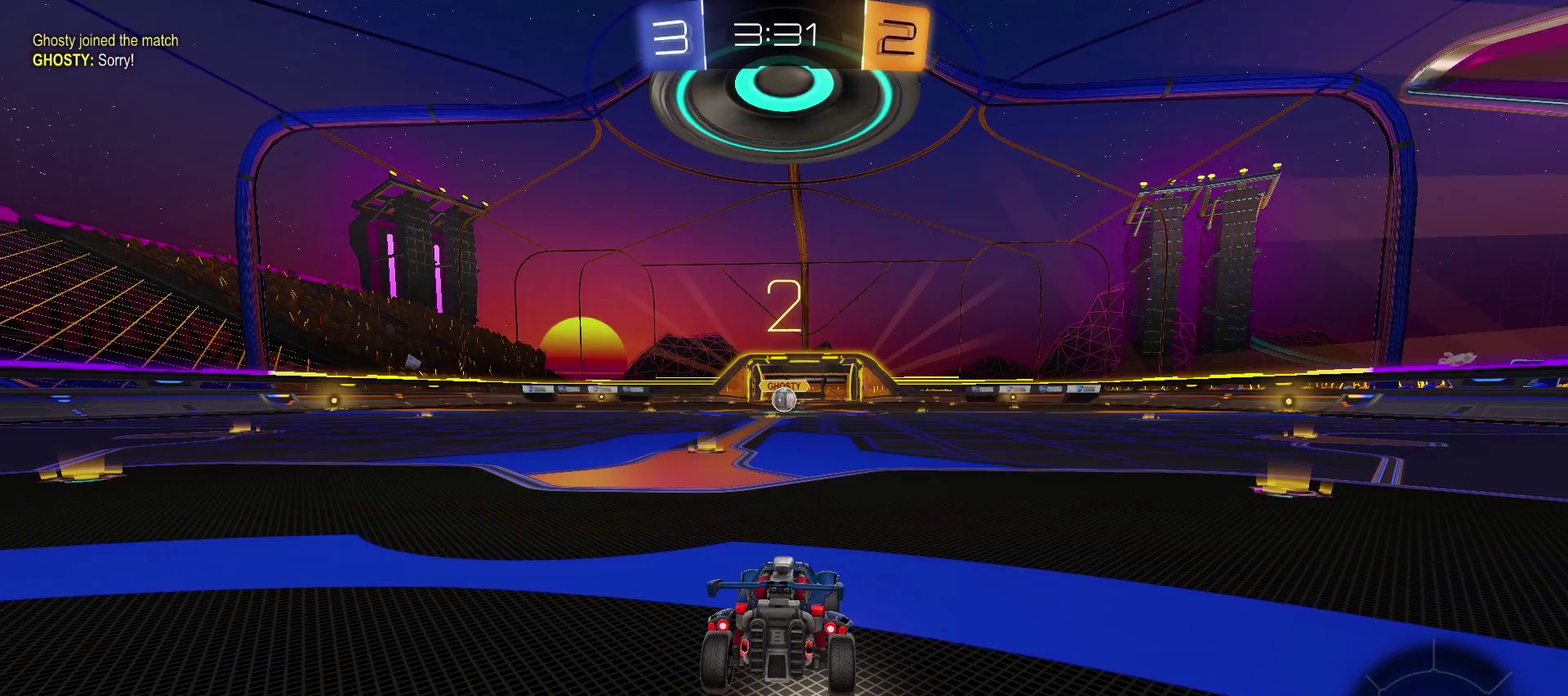
{"buttons": [], "left_stick": "center", "right_stick": "center", "events": []}
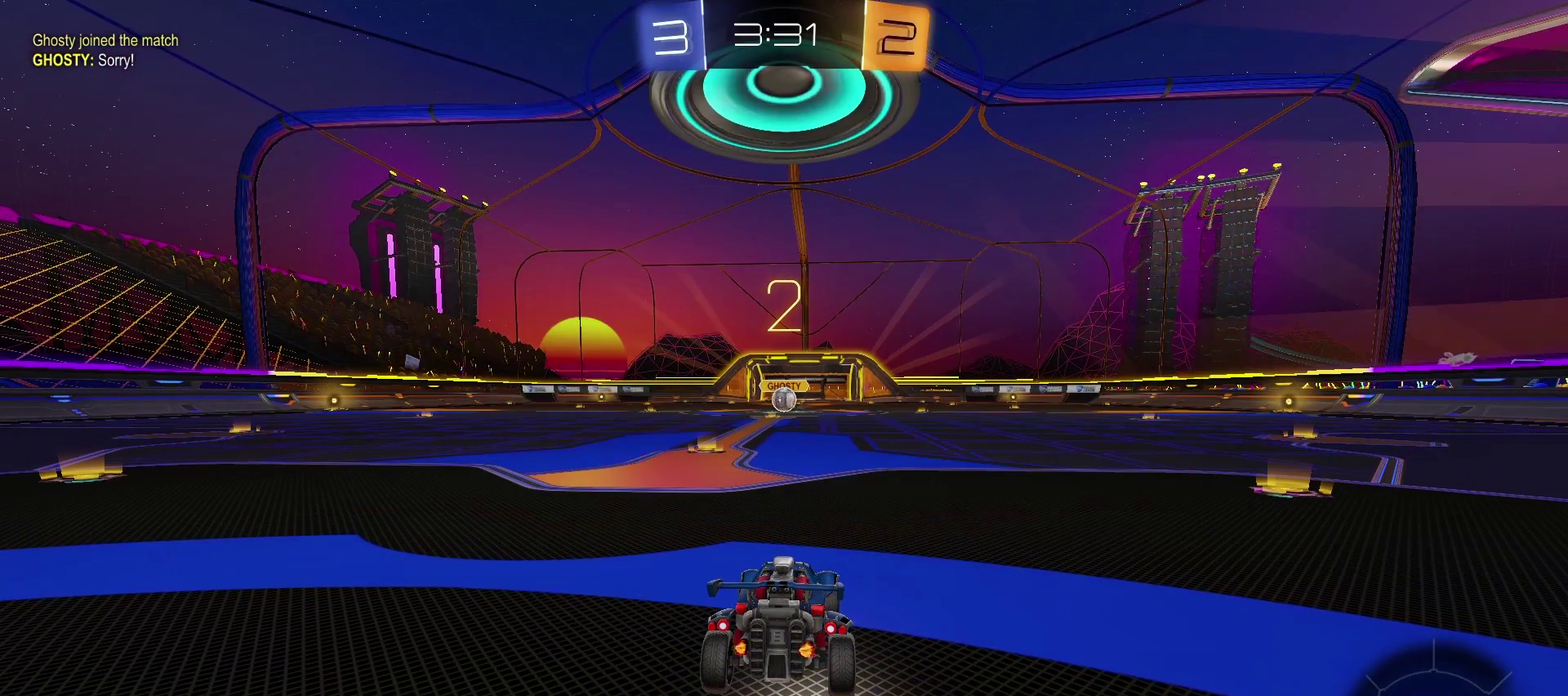
{"buttons": ["TRIANGLE", "R2"], "left_stick": "center", "right_stick": "center", "events": [[117, "R2", "down"], [500, "TRIANGLE", "down"]]}
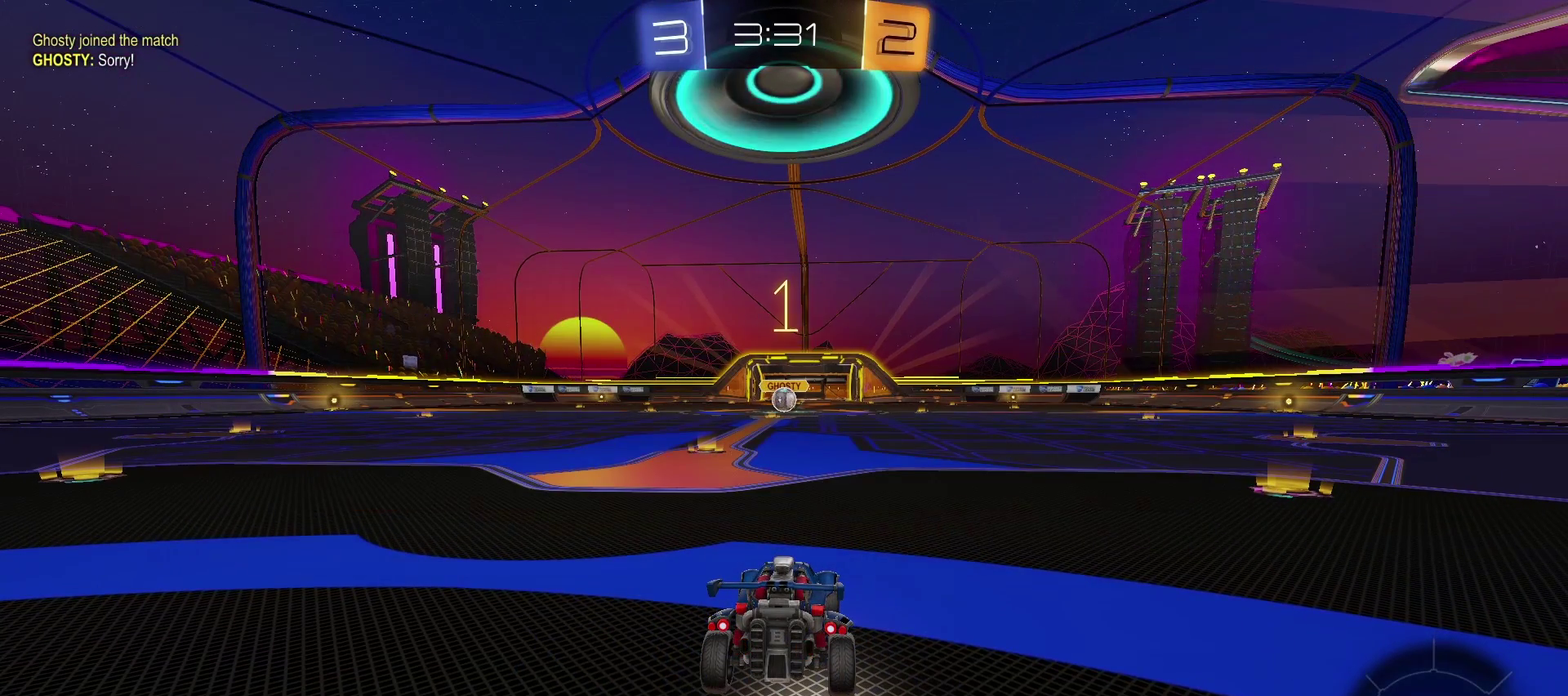
{"buttons": ["TRIANGLE", "R2"], "left_stick": "center", "right_stick": "center", "events": []}
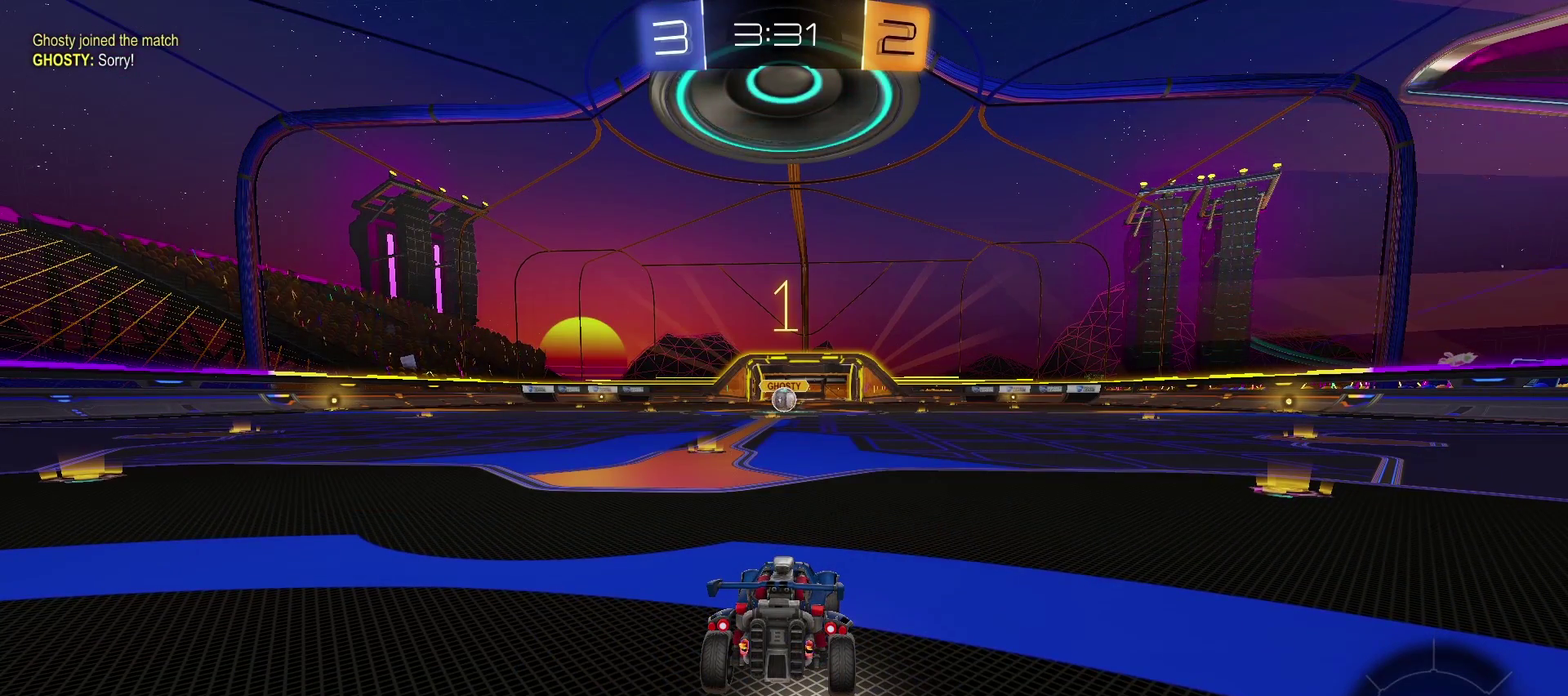
{"buttons": ["TRIANGLE", "R2"], "left_stick": "center", "right_stick": "center", "events": [[233, "left_stick", "left"], [433, "left_stick", "center"]]}
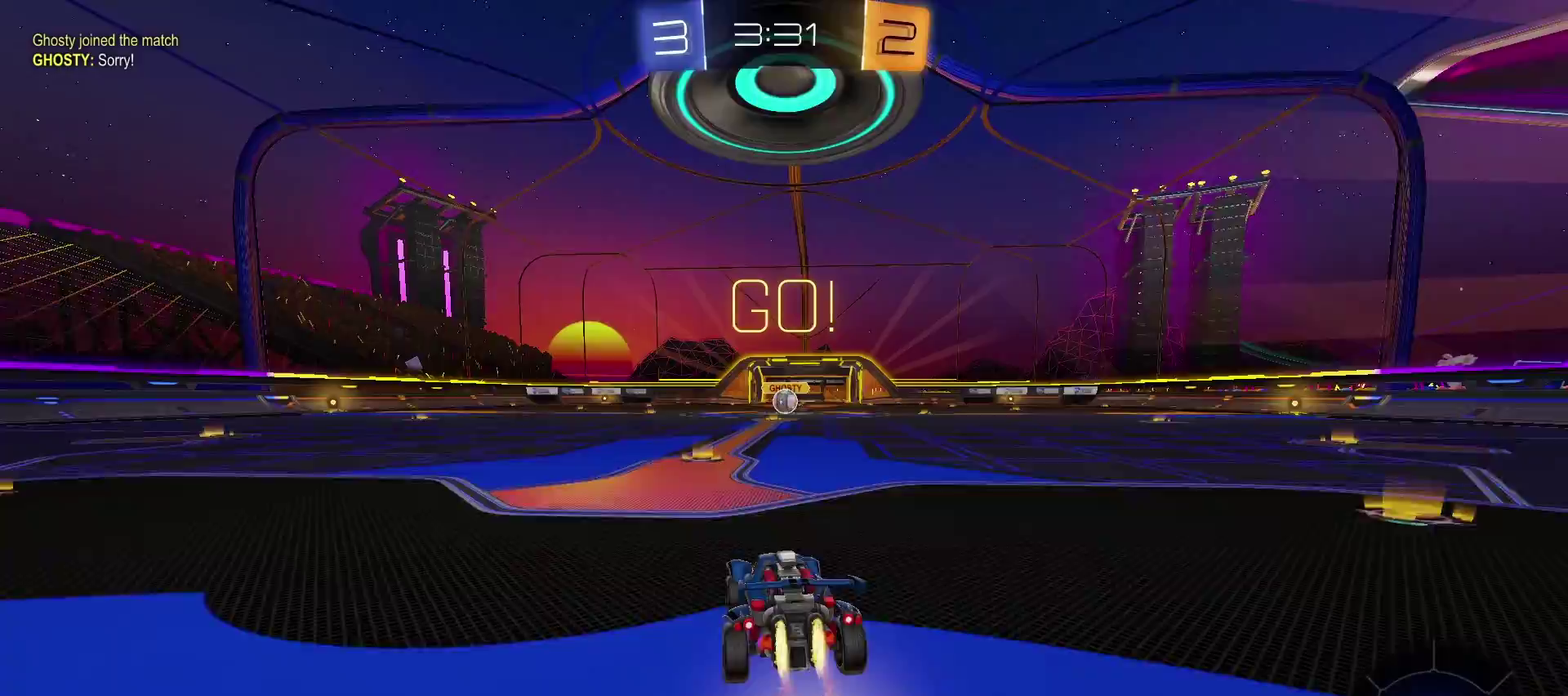
{"buttons": ["CROSS", "SQUARE", "TRIANGLE", "R2"], "left_stick": "up-right", "right_stick": "center", "events": [[200, "left_stick", "down-left"], [267, "left_stick", "center"], [350, "left_stick", "up-right"], [383, "CROSS", "down"], [467, "SQUARE", "down"]]}
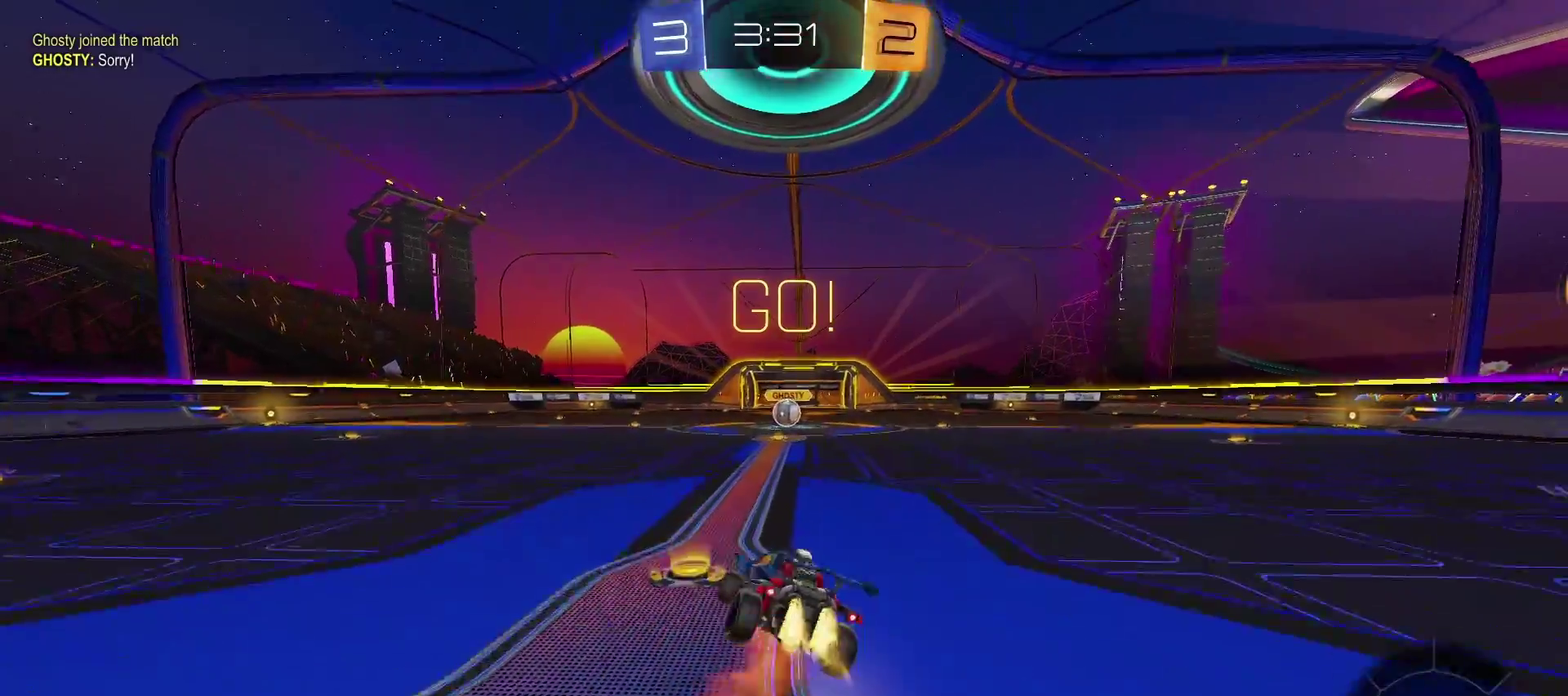
{"buttons": ["TRIANGLE", "R2"], "left_stick": "center", "right_stick": "center", "events": [[200, "CROSS", "up"], [233, "left_stick", "center"], [500, "SQUARE", "up"]]}
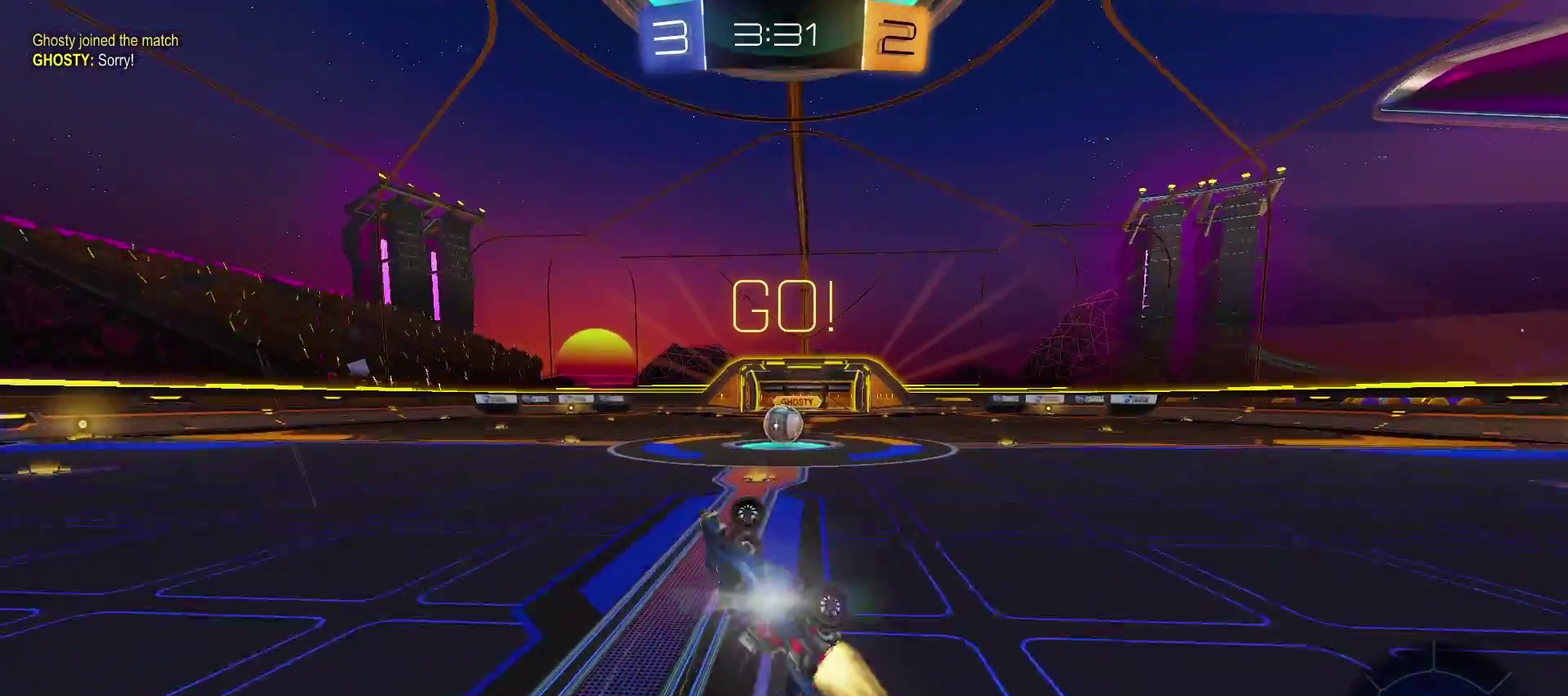
{"buttons": ["R2"], "left_stick": "center", "right_stick": "center", "events": [[117, "TRIANGLE", "up"]]}
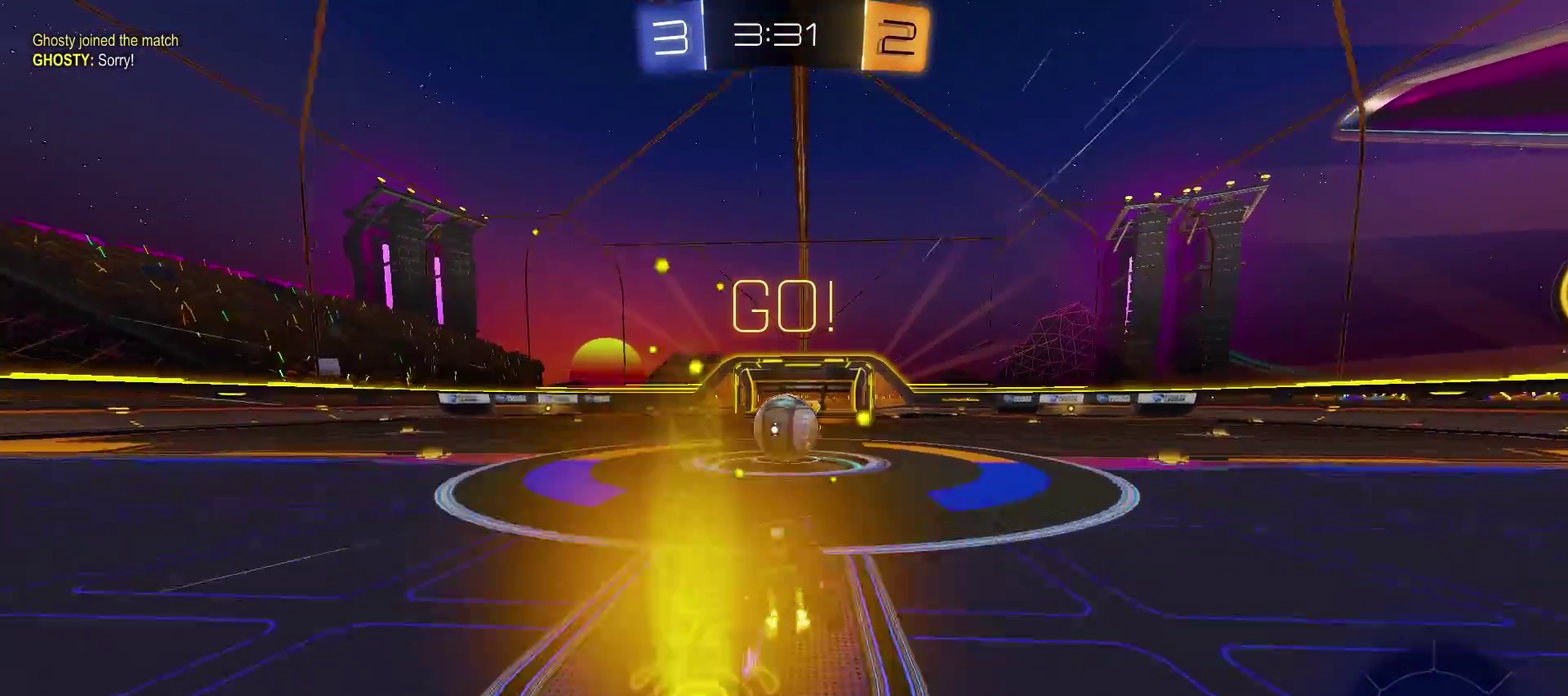
{"buttons": ["CROSS", "SQUARE", "R2"], "left_stick": "left", "right_stick": "center", "events": [[17, "left_stick", "right"], [233, "left_stick", "left"], [300, "SQUARE", "down"], [433, "CROSS", "down"]]}
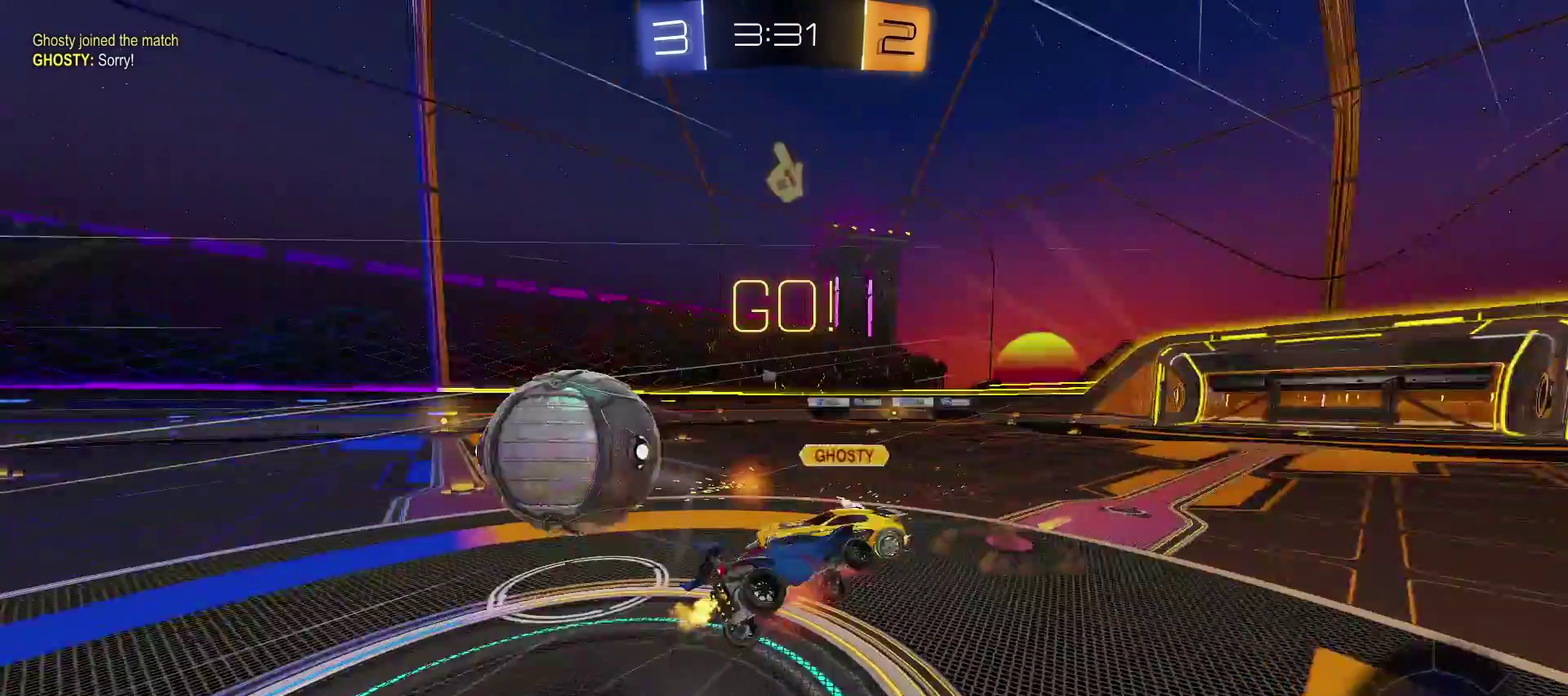
{"buttons": [], "left_stick": "up-left", "right_stick": "center", "events": [[67, "SQUARE", "up"], [133, "R2", "up"], [183, "left_stick", "up-left"], [267, "CROSS", "up"]]}
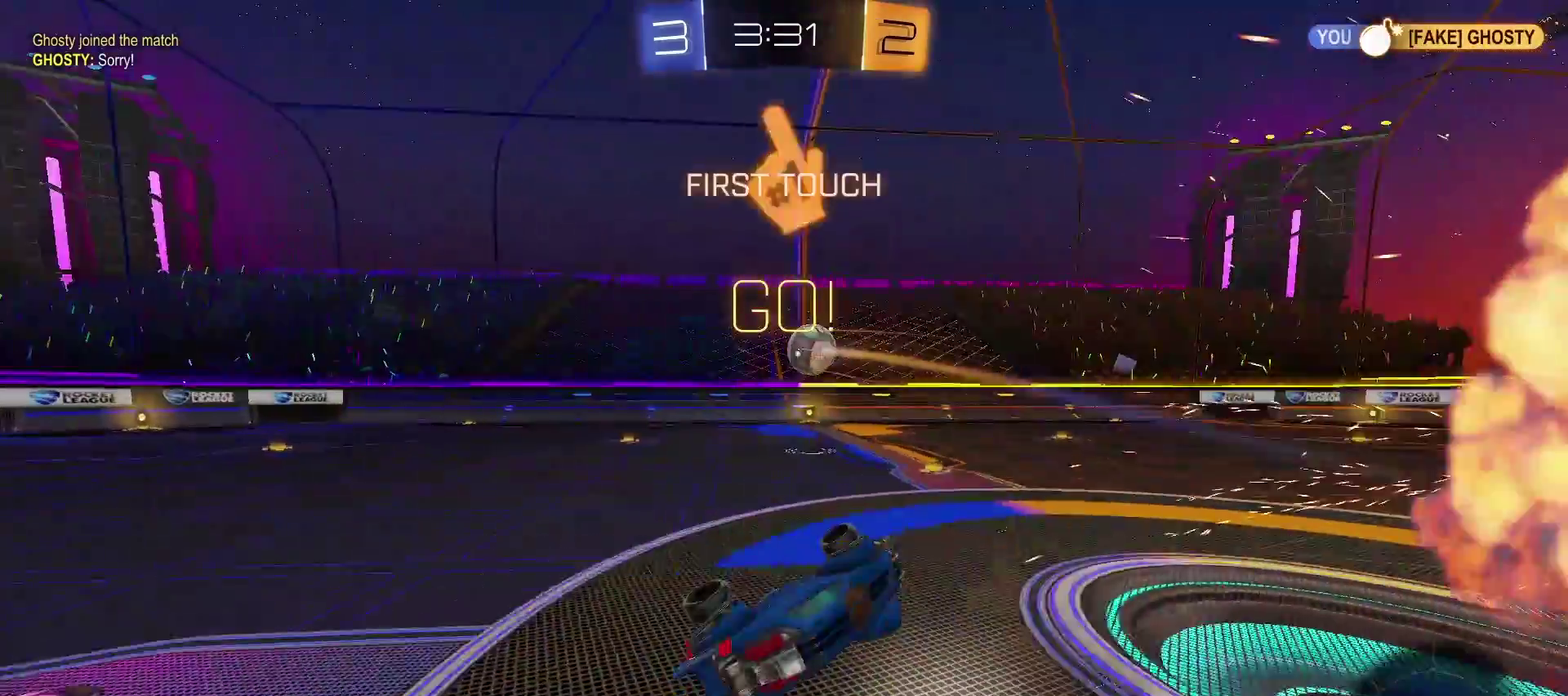
{"buttons": ["R2"], "left_stick": "left", "right_stick": "center", "events": [[150, "left_stick", "left"], [317, "R2", "down"]]}
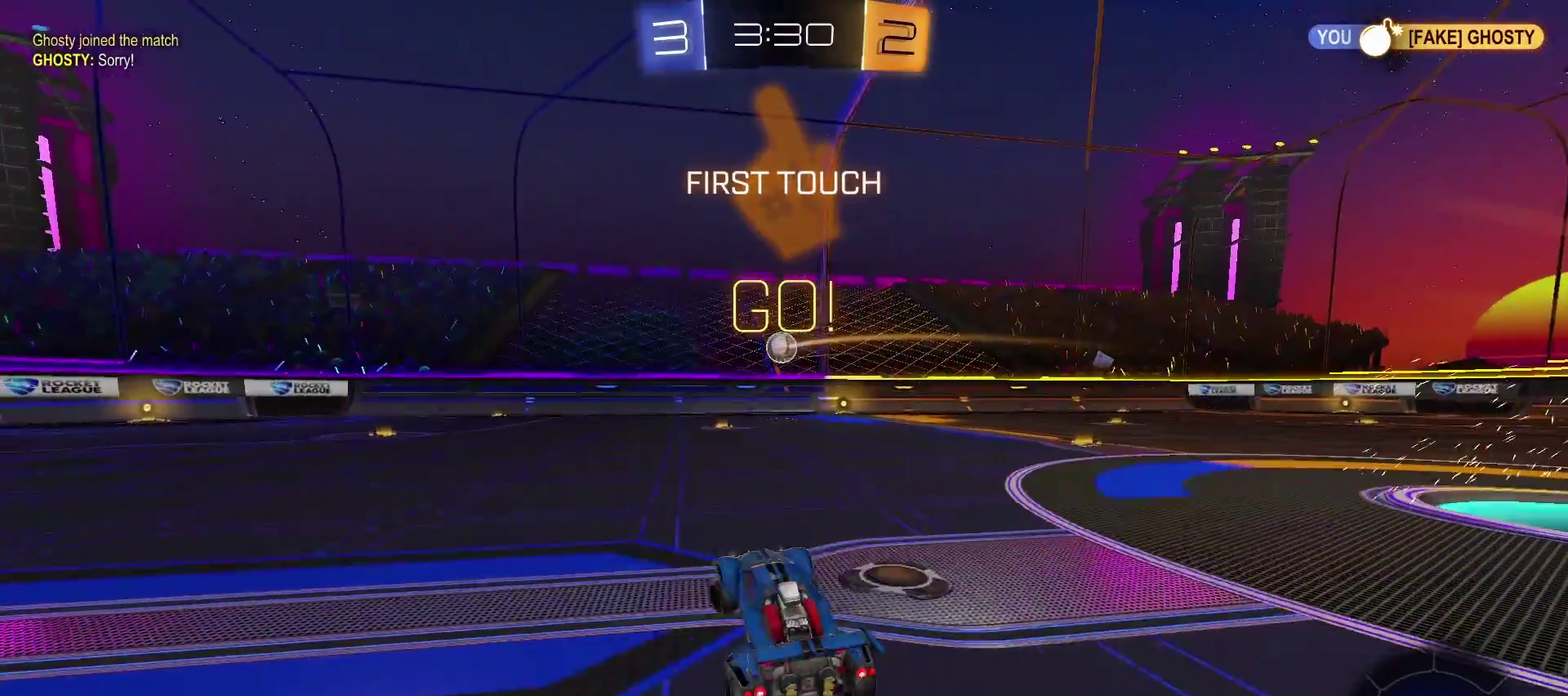
{"buttons": ["R2"], "left_stick": "center", "right_stick": "center", "events": [[350, "left_stick", "center"]]}
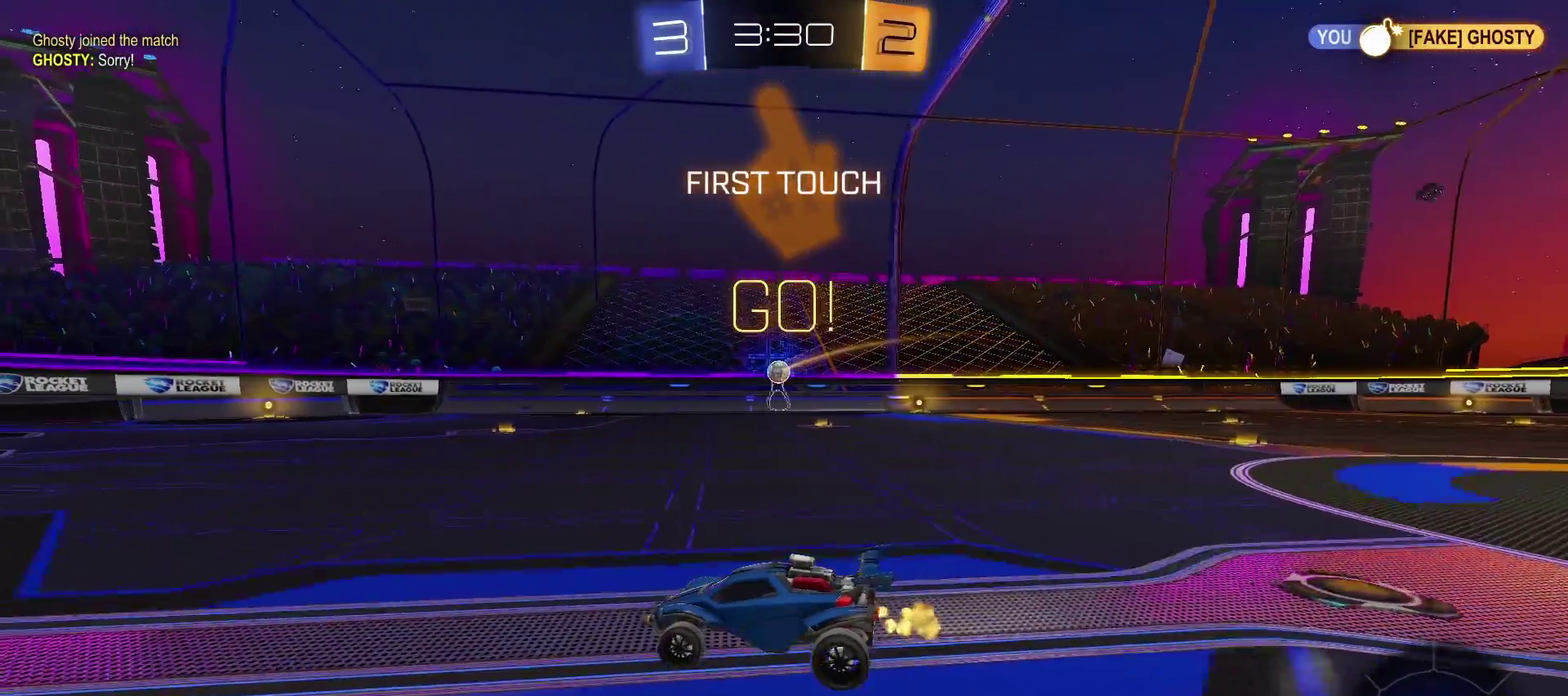
{"buttons": ["R2"], "left_stick": "center", "right_stick": "center", "events": [[183, "left_stick", "right"], [500, "left_stick", "center"]]}
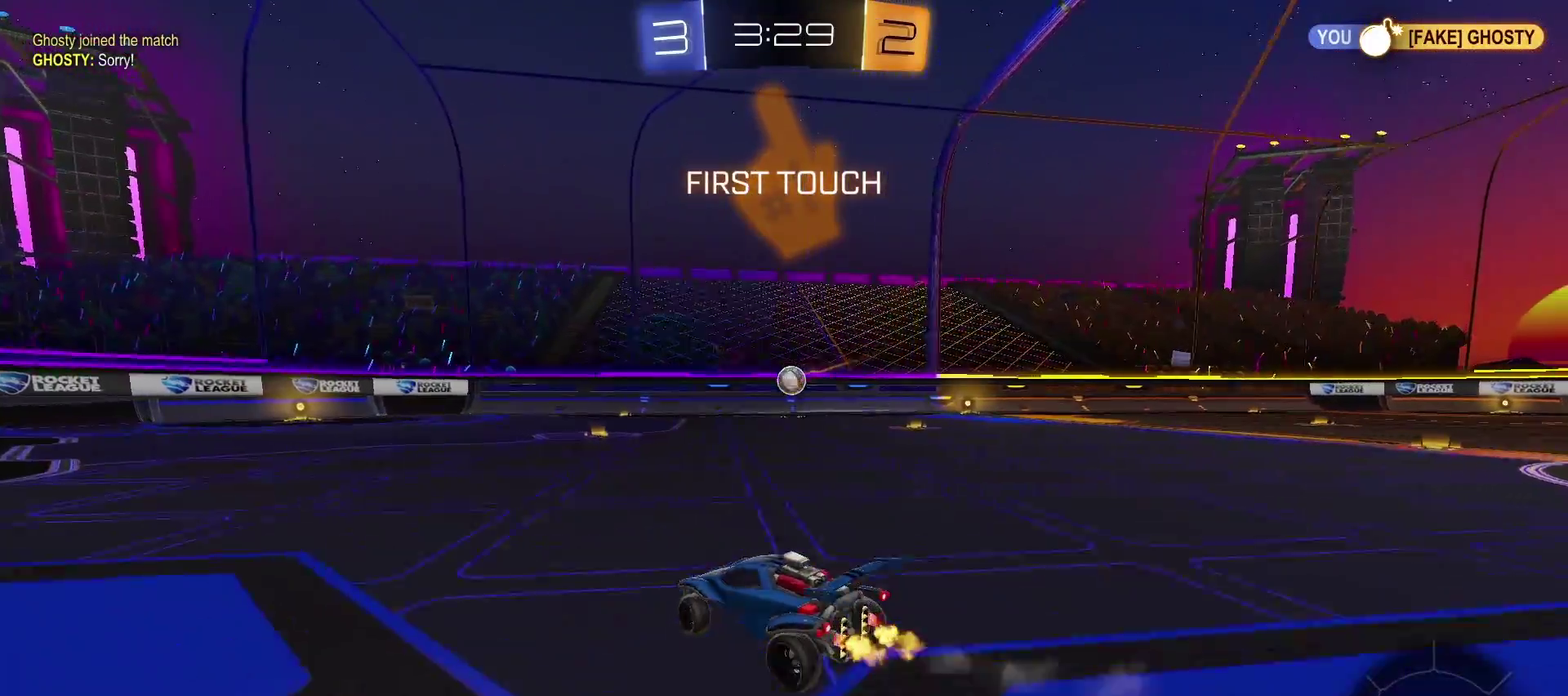
{"buttons": [], "left_stick": "center", "right_stick": "center", "events": [[183, "R2", "up"], [183, "left_stick", "right"], [500, "left_stick", "center"]]}
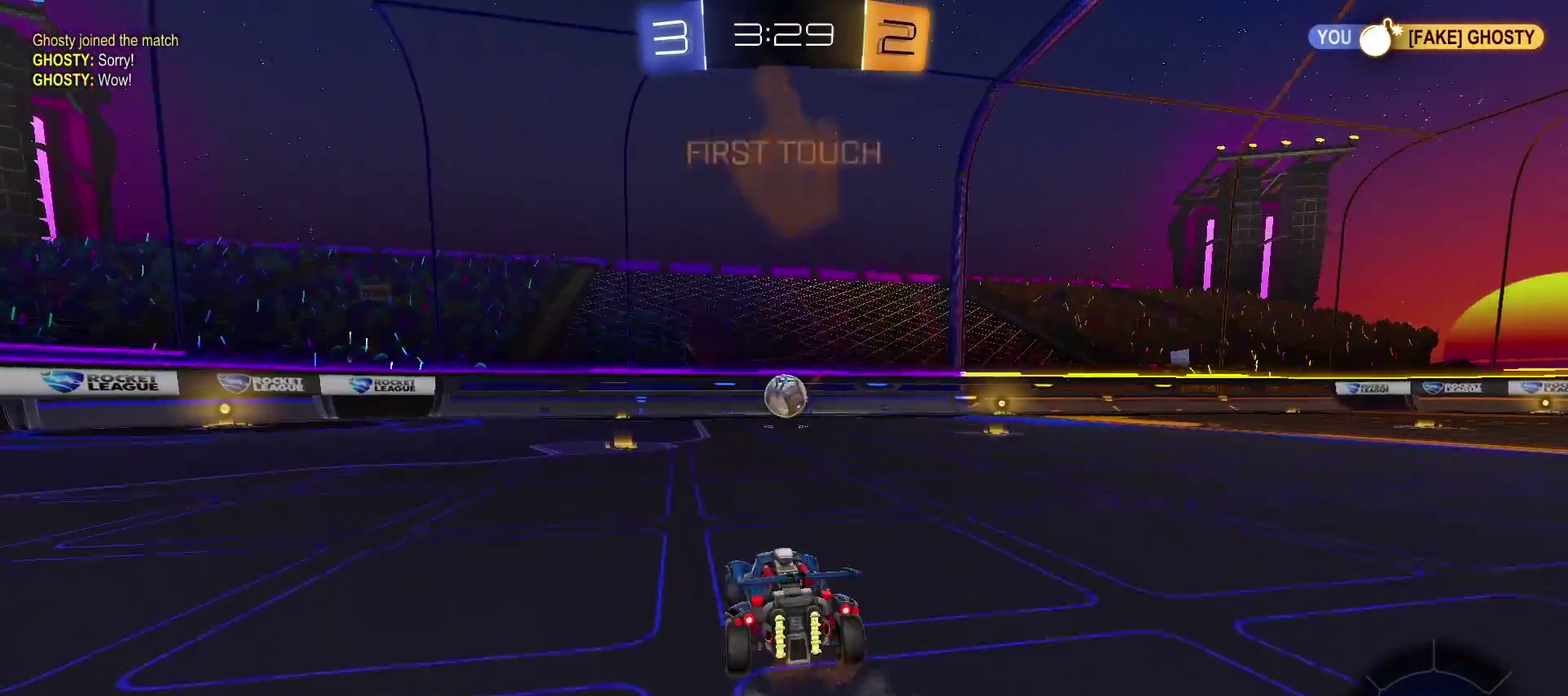
{"buttons": ["R2"], "left_stick": "center", "right_stick": "center", "events": [[300, "R2", "down"], [300, "left_stick", "left"], [433, "left_stick", "center"]]}
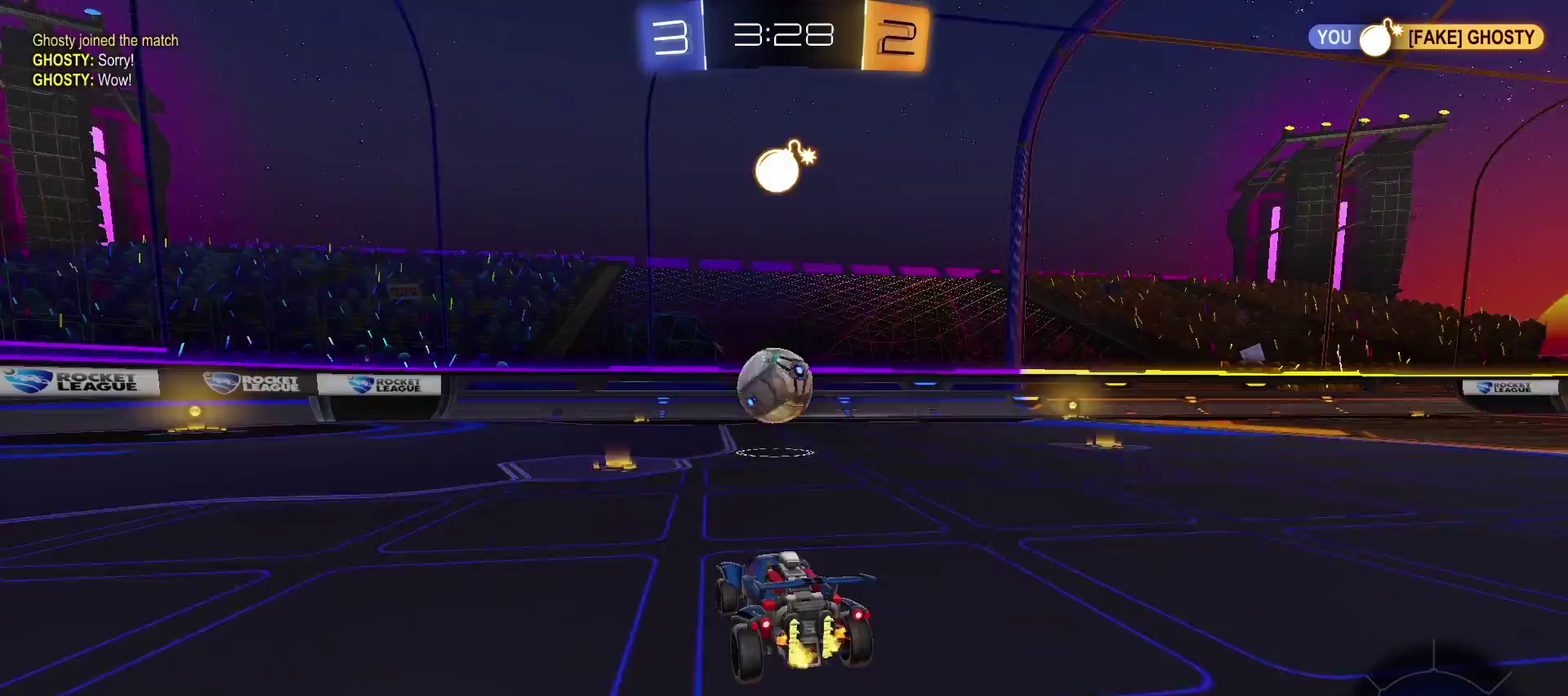
{"buttons": ["R2"], "left_stick": "center", "right_stick": "center", "events": [[233, "left_stick", "left"], [350, "CIRCLE", "down"], [417, "CIRCLE", "up"], [417, "left_stick", "center"]]}
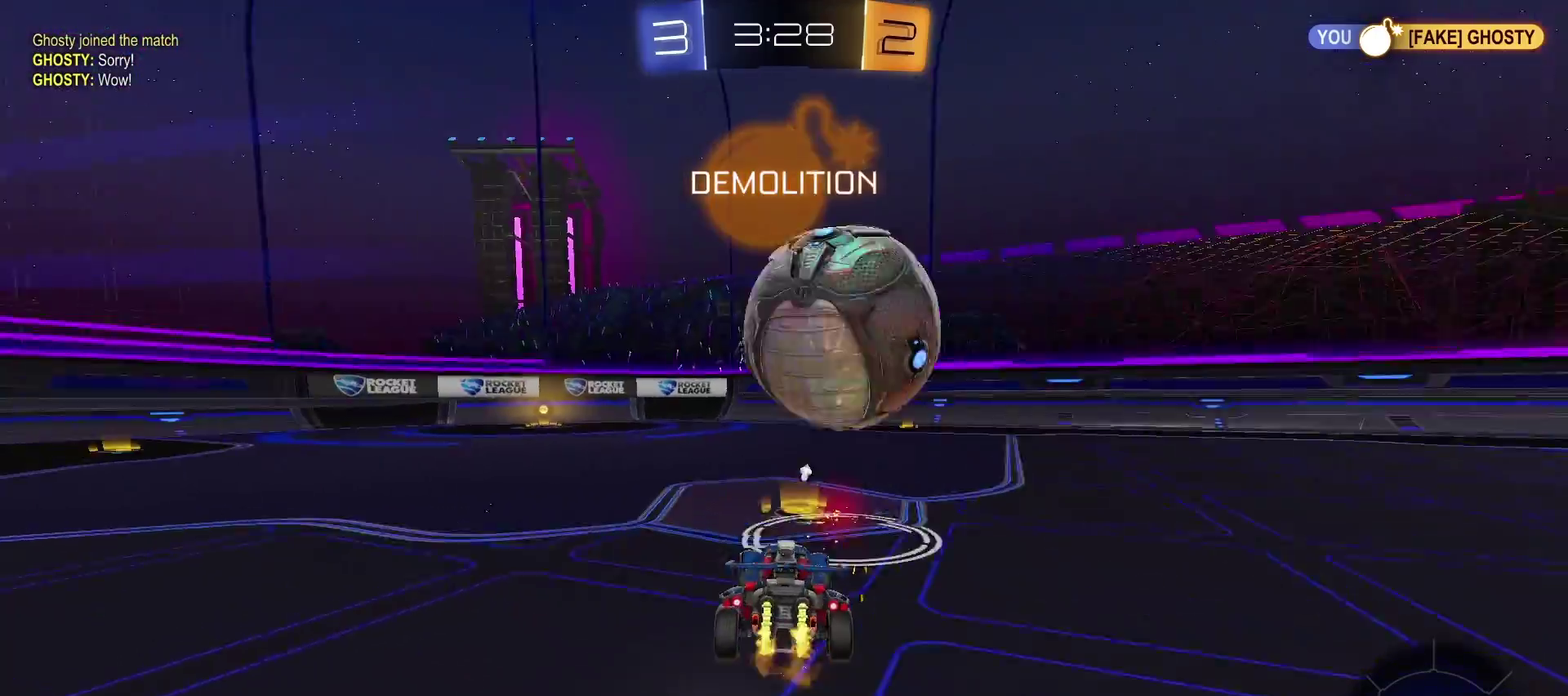
{"buttons": ["TRIANGLE", "R2"], "left_stick": "center", "right_stick": "center", "events": [[67, "TRIANGLE", "down"], [150, "left_stick", "left"], [367, "left_stick", "center"]]}
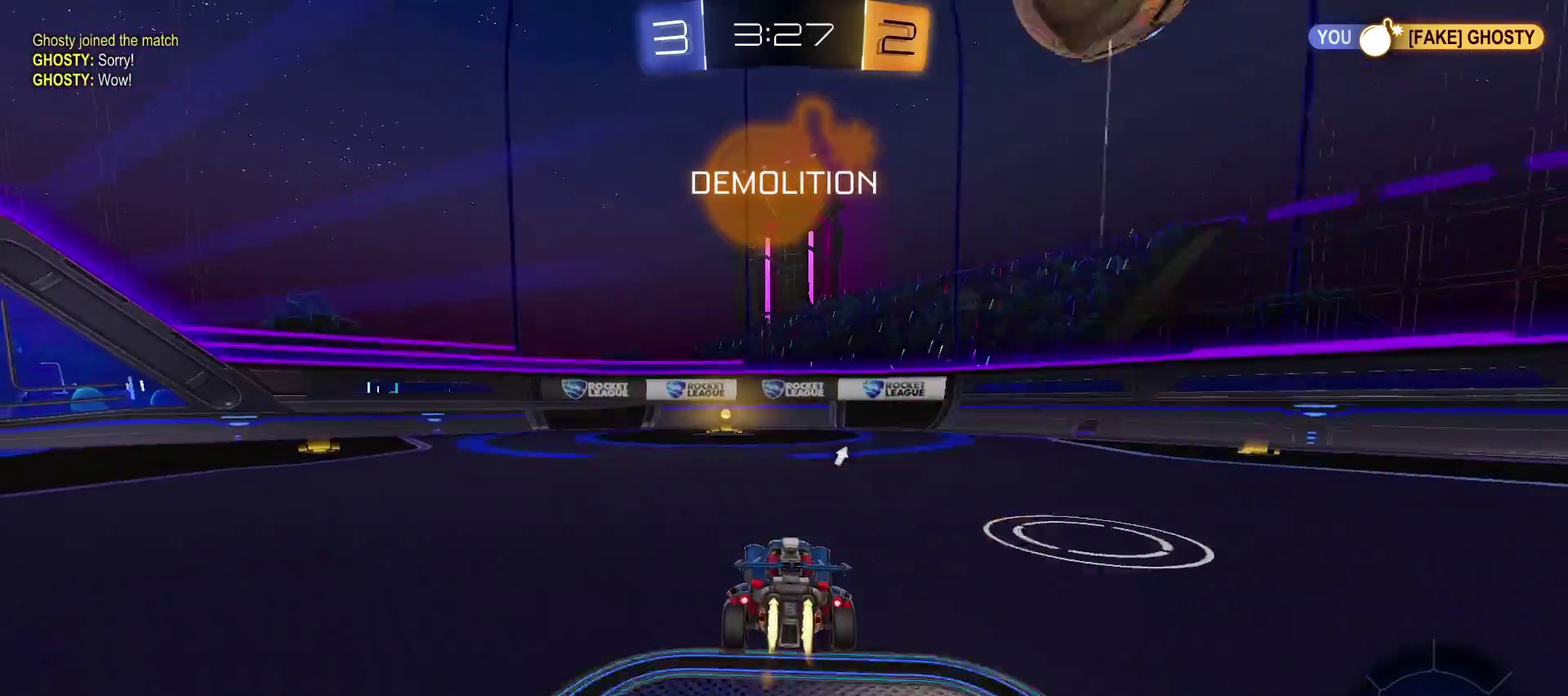
{"buttons": ["CIRCLE", "R2"], "left_stick": "center", "right_stick": "center", "events": [[217, "TRIANGLE", "up"], [483, "CIRCLE", "down"]]}
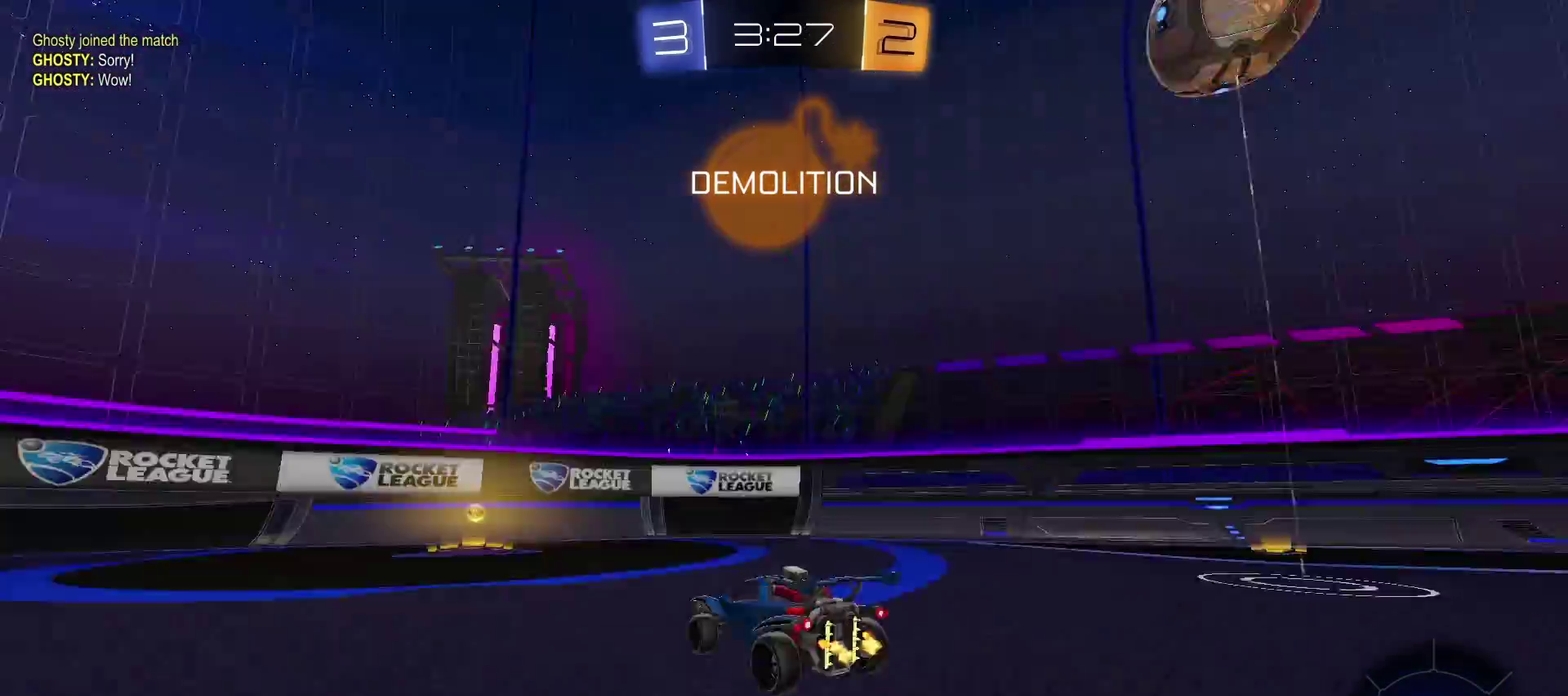
{"buttons": ["R2"], "left_stick": "left", "right_stick": "center", "events": [[67, "CIRCLE", "up"], [283, "left_stick", "left"]]}
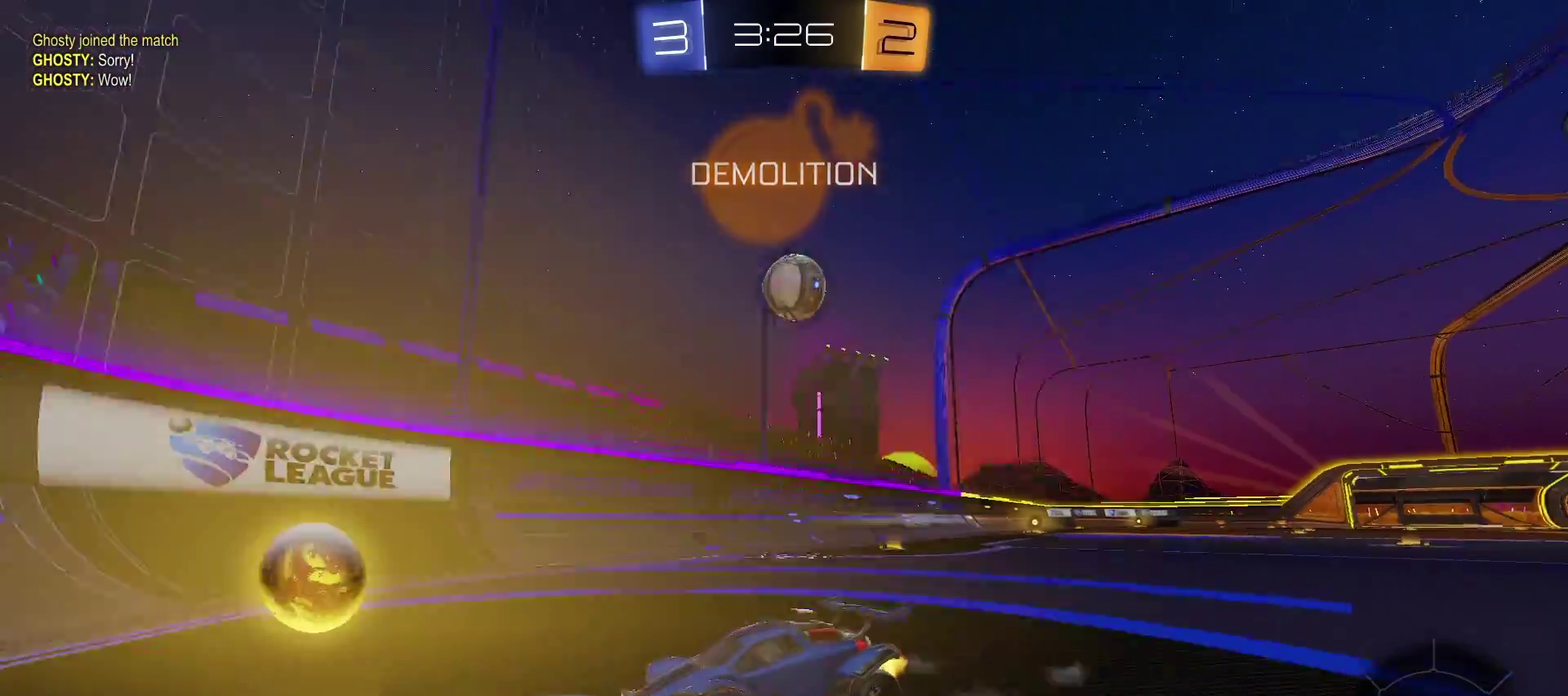
{"buttons": ["CROSS", "R2"], "left_stick": "left", "right_stick": "center", "events": [[200, "CROSS", "down"]]}